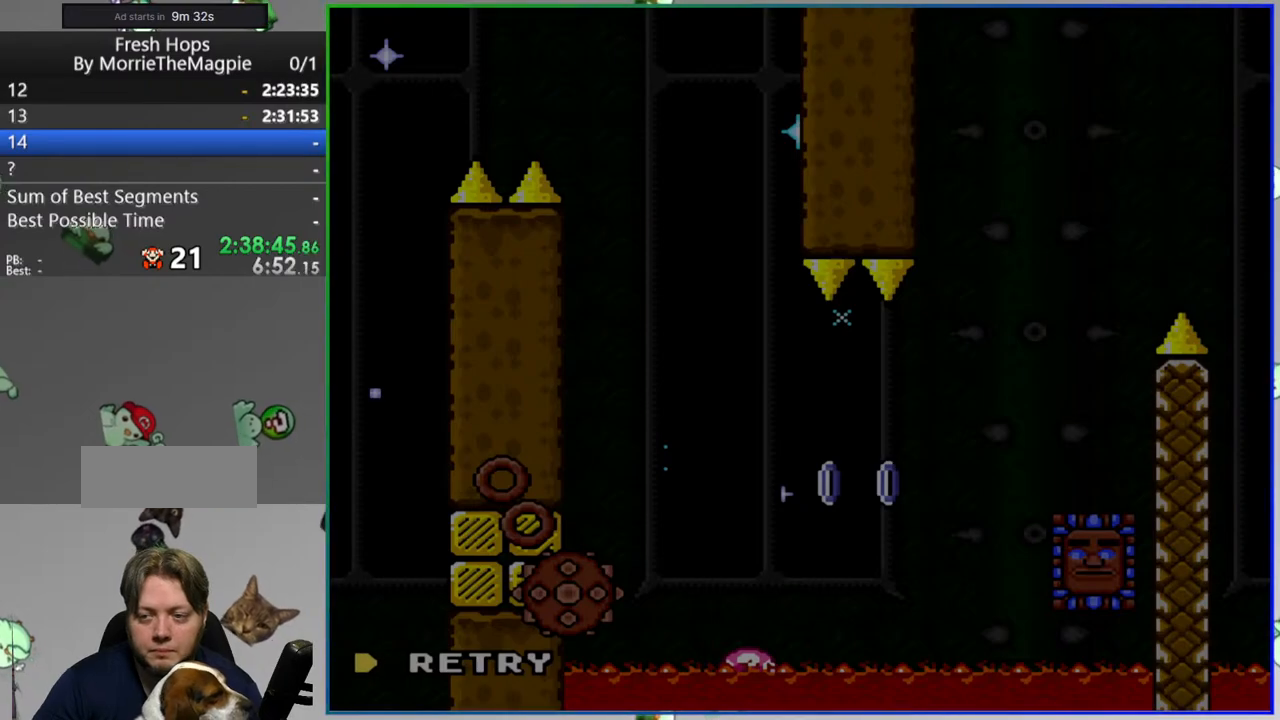
Gameplay with a controller (Nintendo layout); each line is a JSON object with the inputs held at the frame after it. "events" lists button and stick changes between this image and that frame as [ms after this image, input, new state], when the widget could be followed in between. Not read: A B DPAD_LEFT DPAD_RIGHT DPAD_UP L1 L3 R1 R3 SELECT START.
{"buttons": [], "events": []}
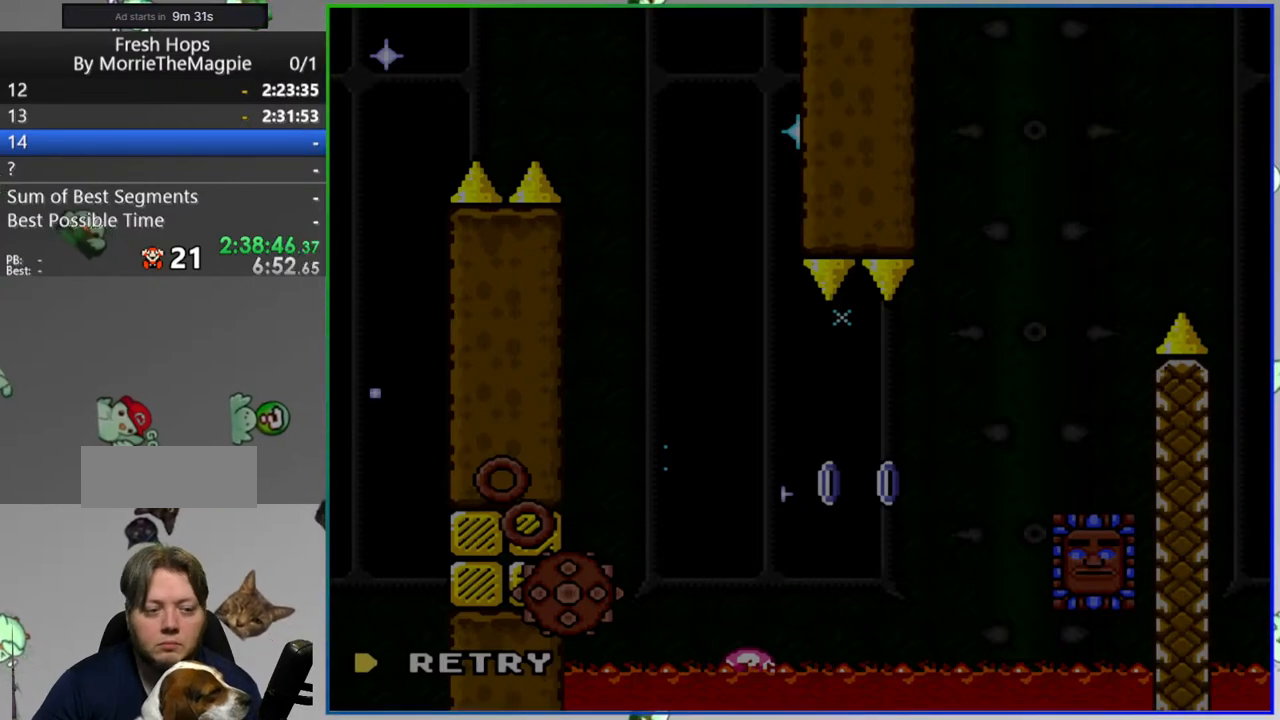
{"buttons": [], "events": []}
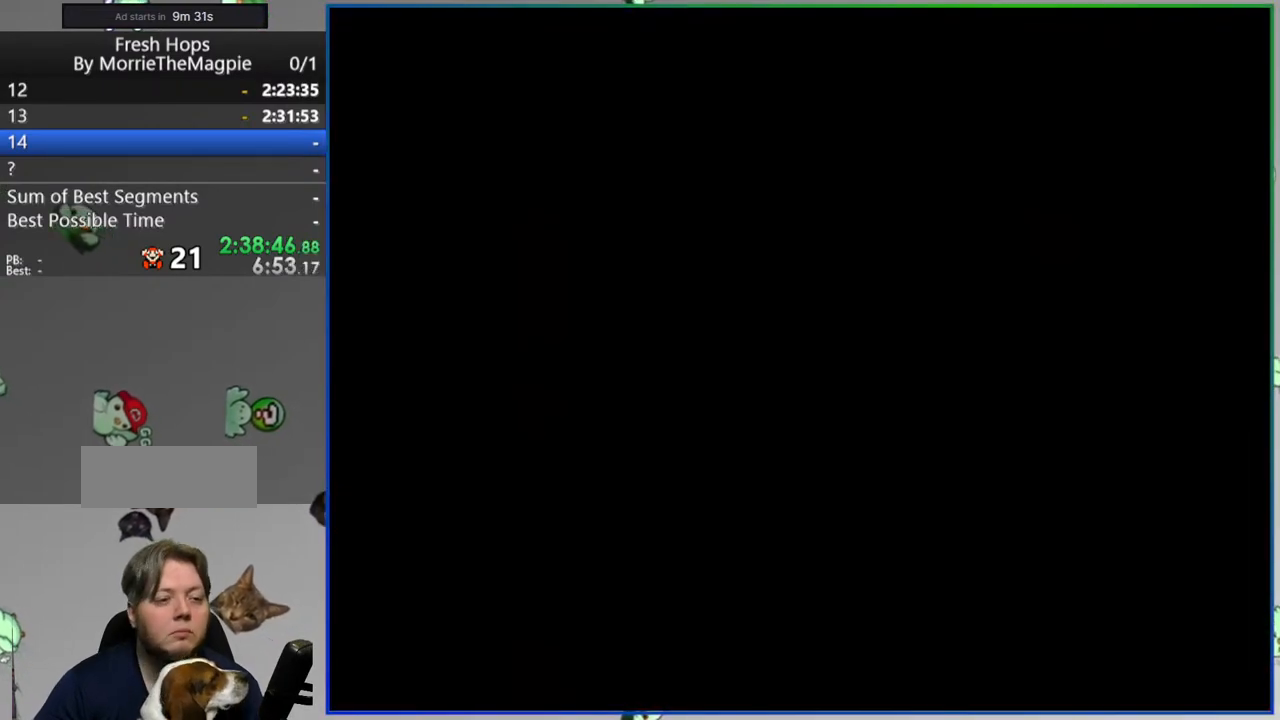
{"buttons": ["Y"], "events": [[300, "Y", "down"]]}
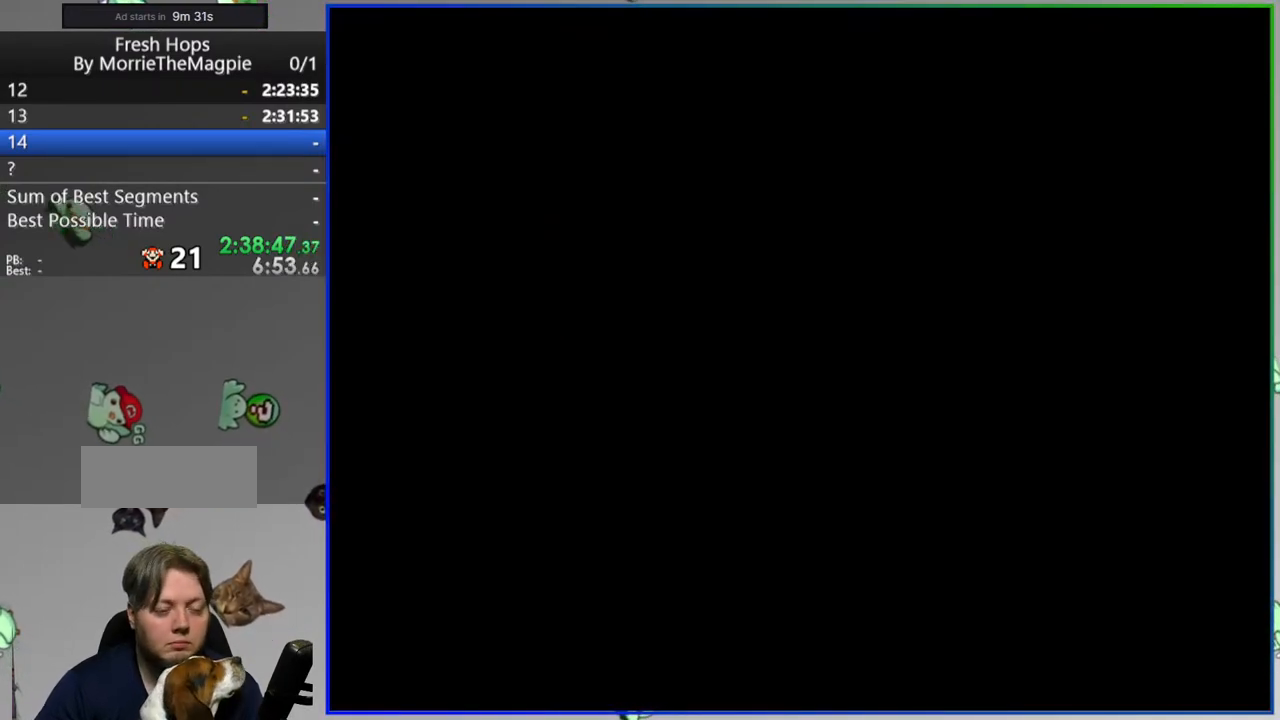
{"buttons": ["Y"], "events": []}
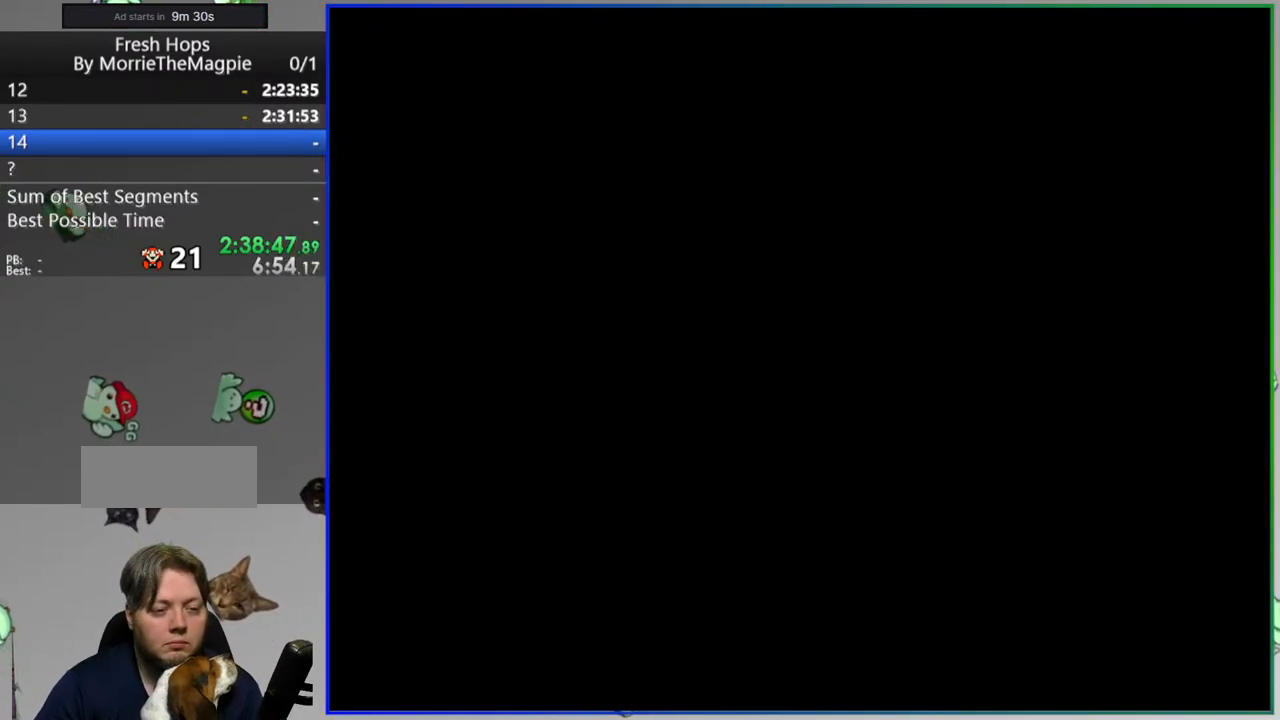
{"buttons": ["Y"], "events": []}
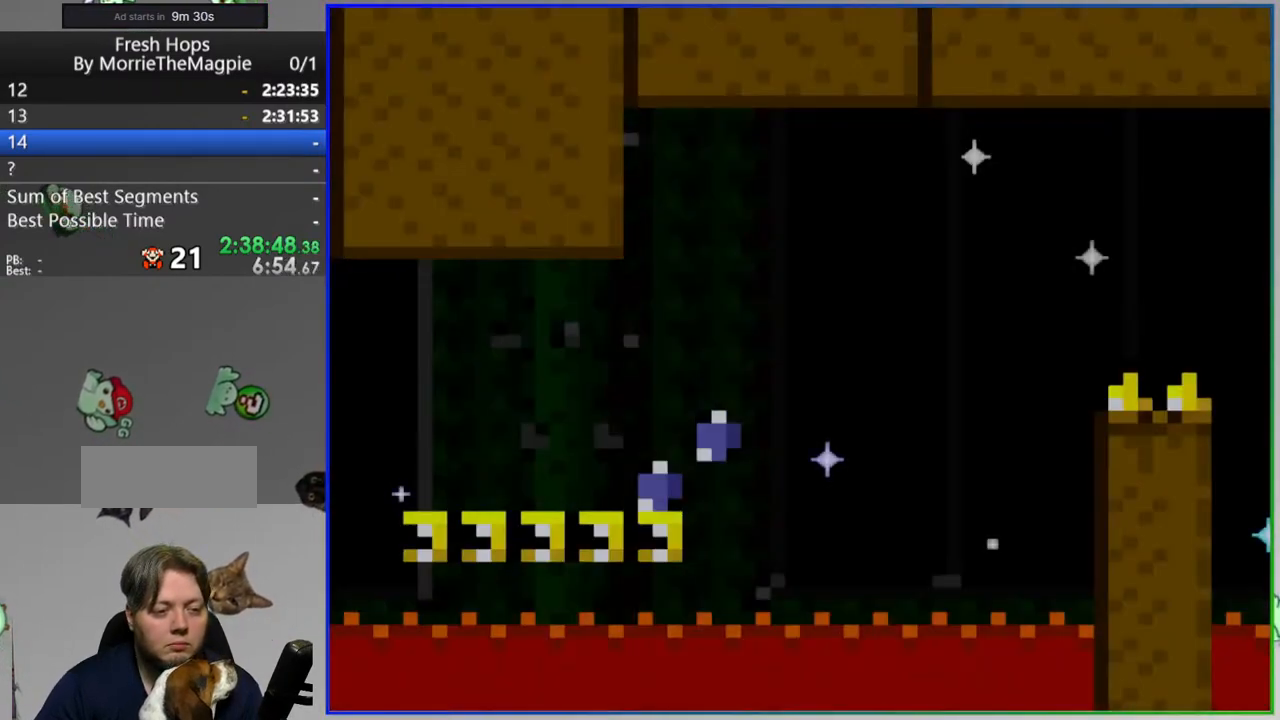
{"buttons": ["Y"], "events": []}
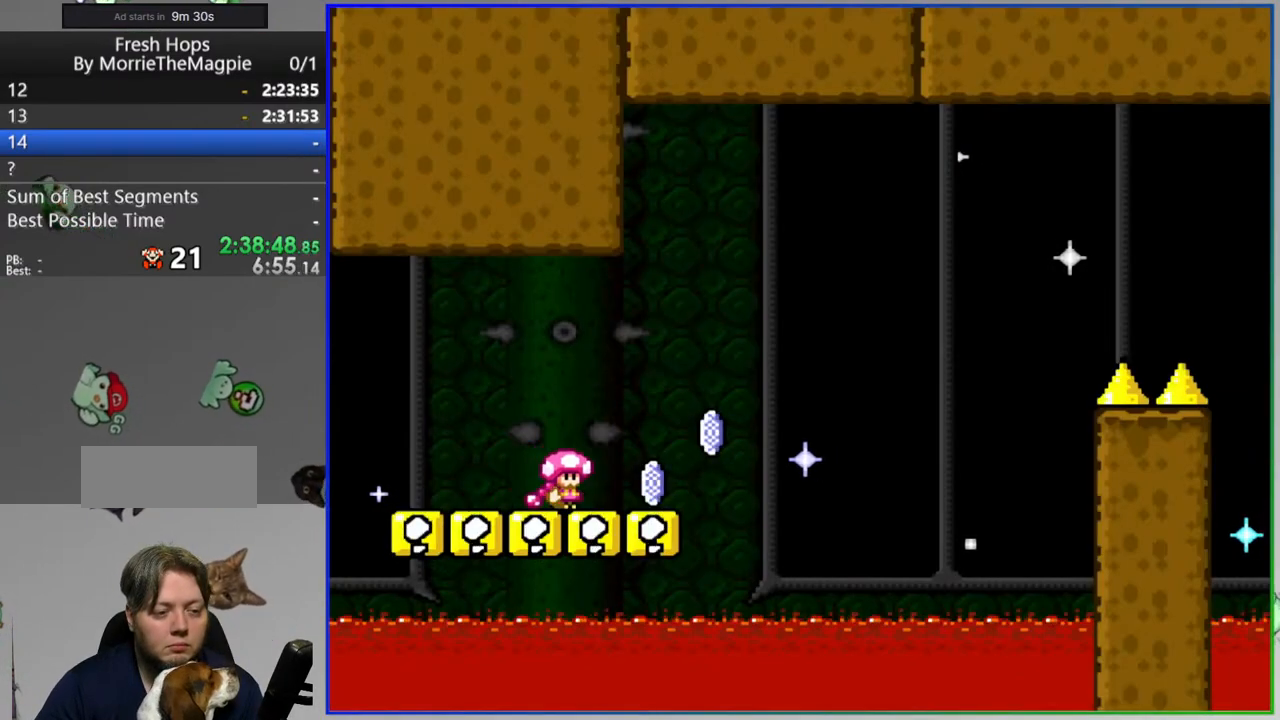
{"buttons": ["Y"], "events": []}
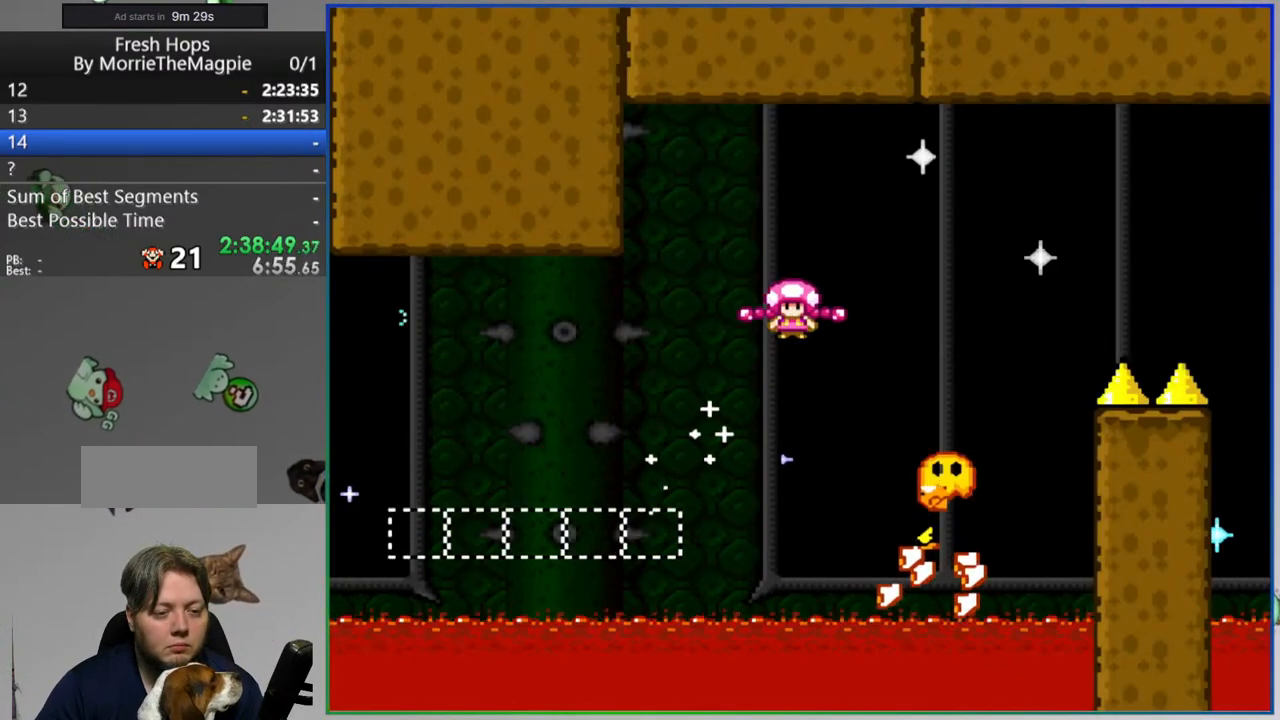
{"buttons": ["Y"], "events": []}
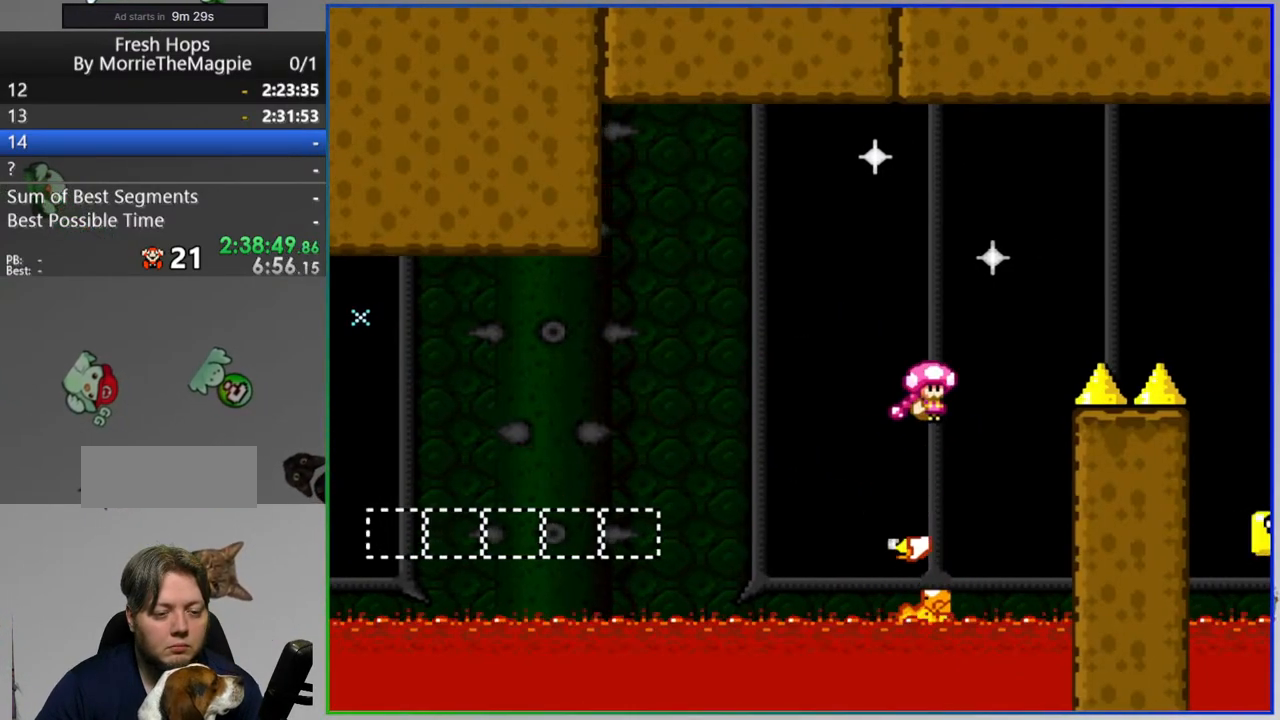
{"buttons": ["Y"], "events": []}
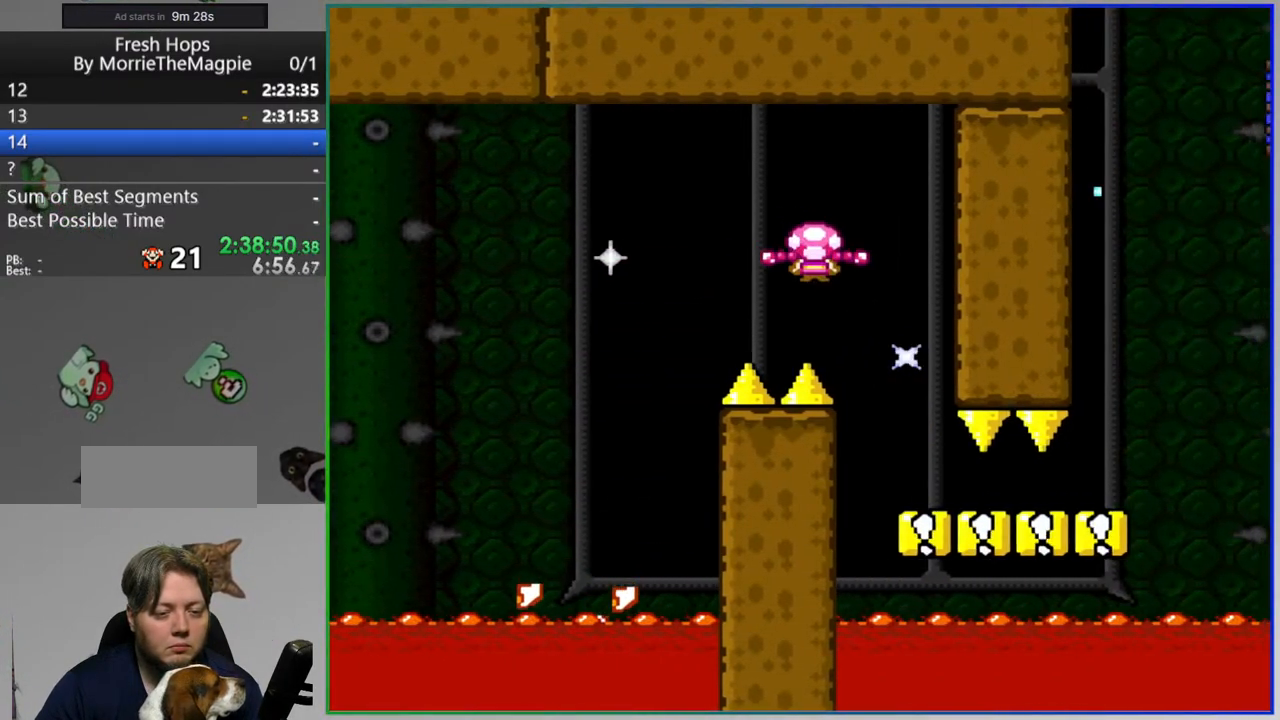
{"buttons": ["Y"], "events": []}
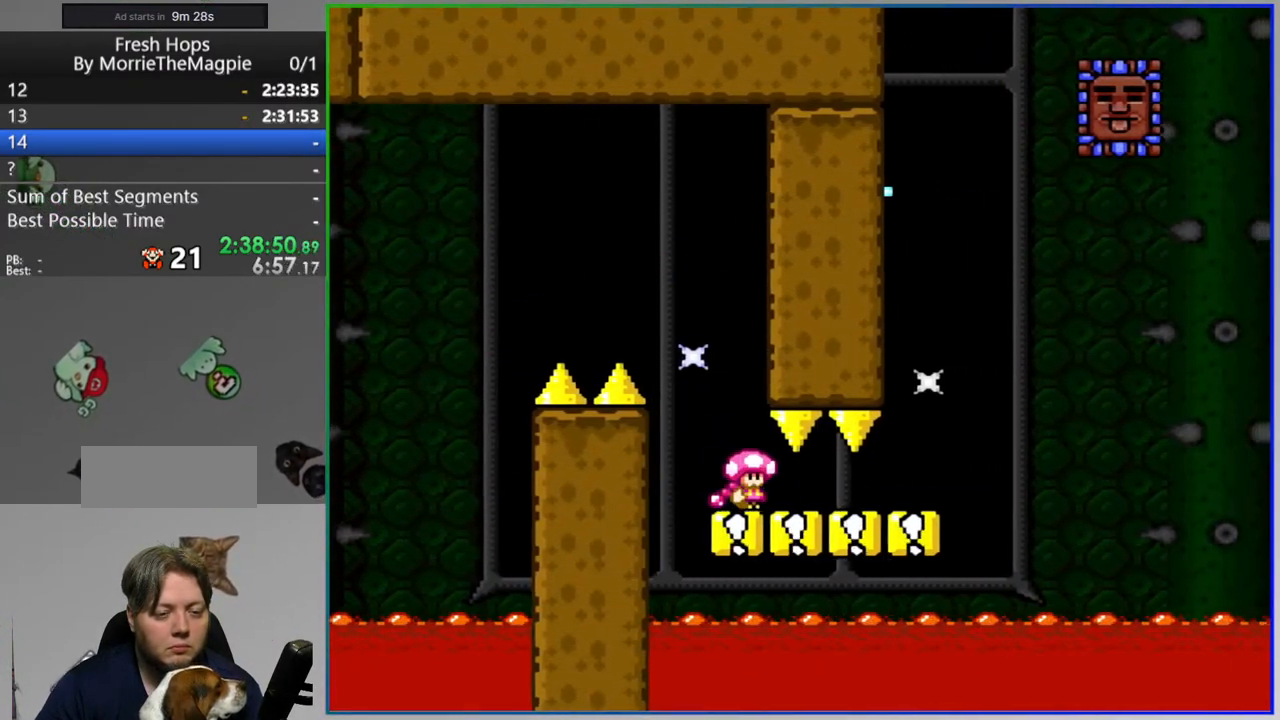
{"buttons": ["Y"], "events": []}
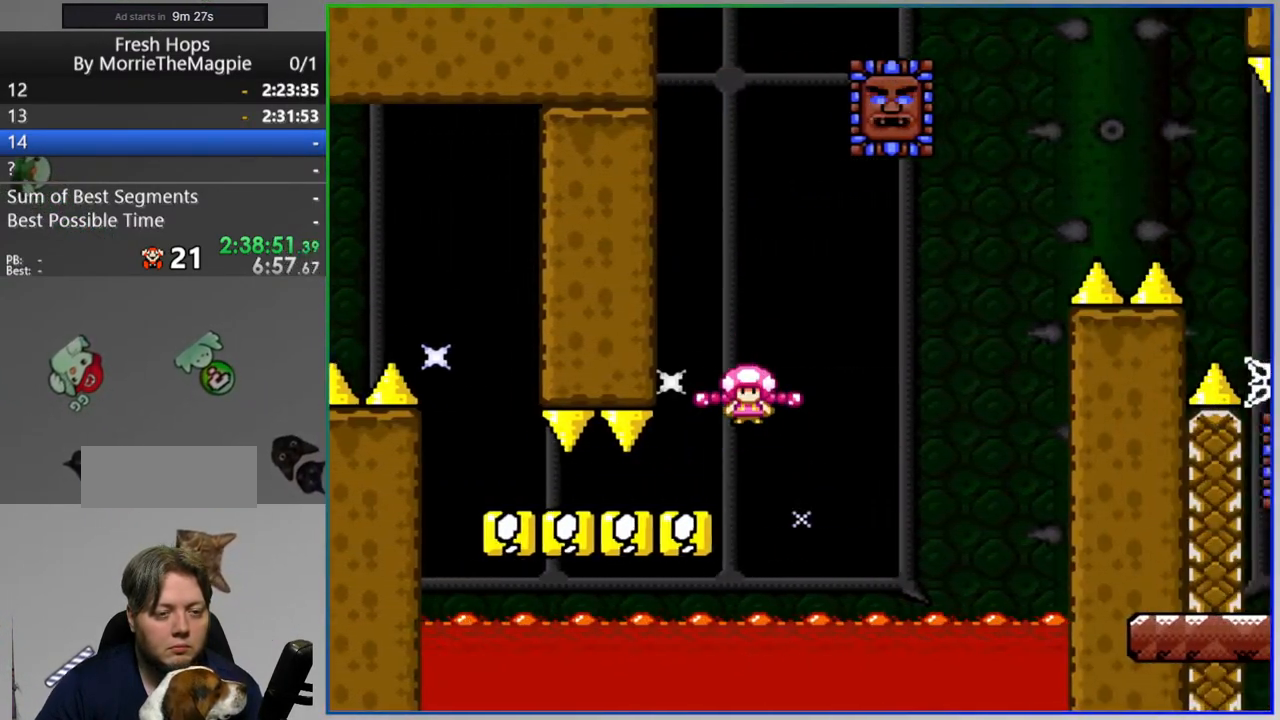
{"buttons": ["Y"], "events": []}